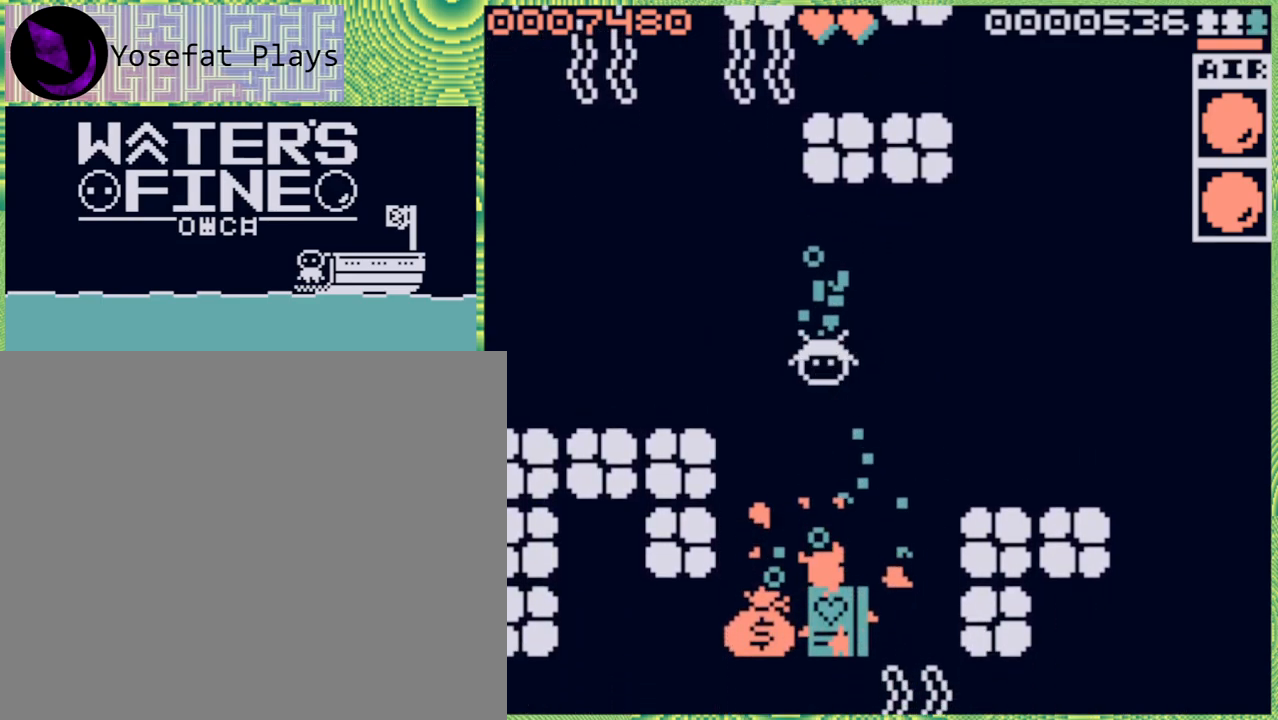
Gameplay with a controller (Nintendo layout); each line is a JSON object with the inputs held at the frame after it. "events" lists button and stick changes between this image and that frame as [ms after this image, input, new state], when the widget could be followed in between. Not read: L3 R3.
{"buttons": [], "left_stick": "down", "right_stick": "center", "events": [[283, "B", "down"], [433, "B", "up"]]}
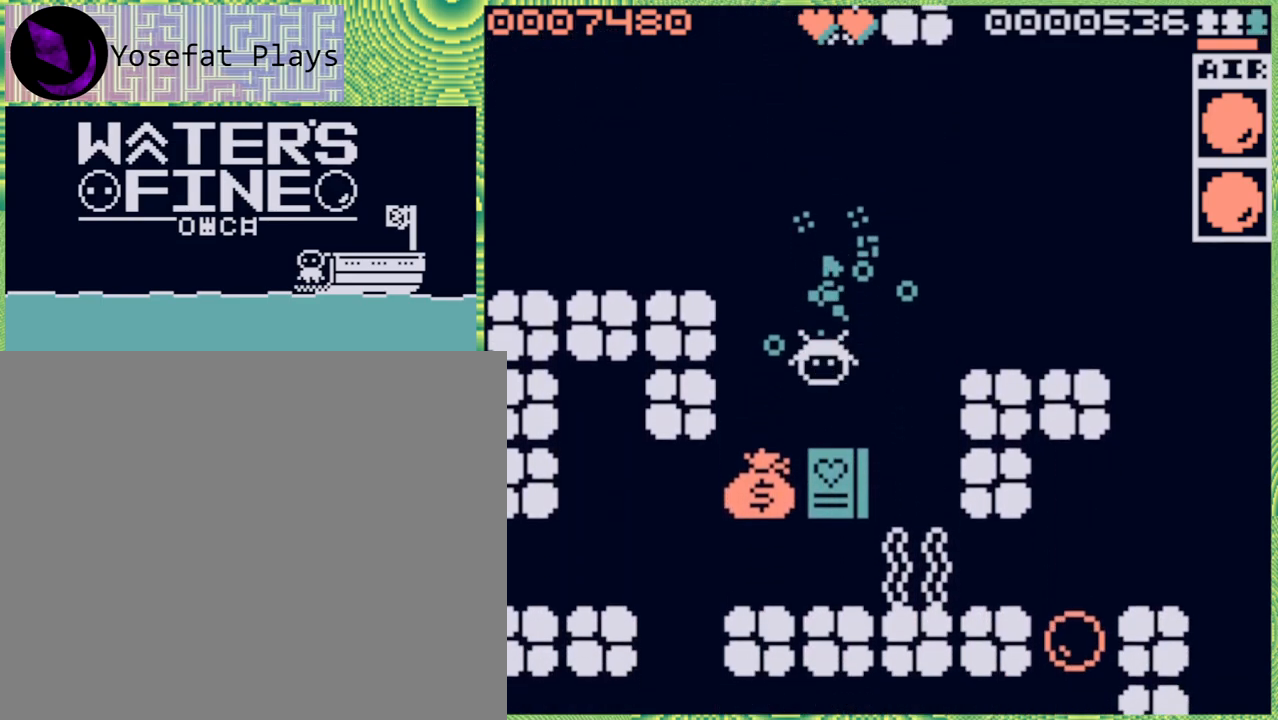
{"buttons": [], "left_stick": "down-left", "right_stick": "center", "events": [[383, "B", "down"], [467, "left_stick", "down-left"], [483, "B", "up"]]}
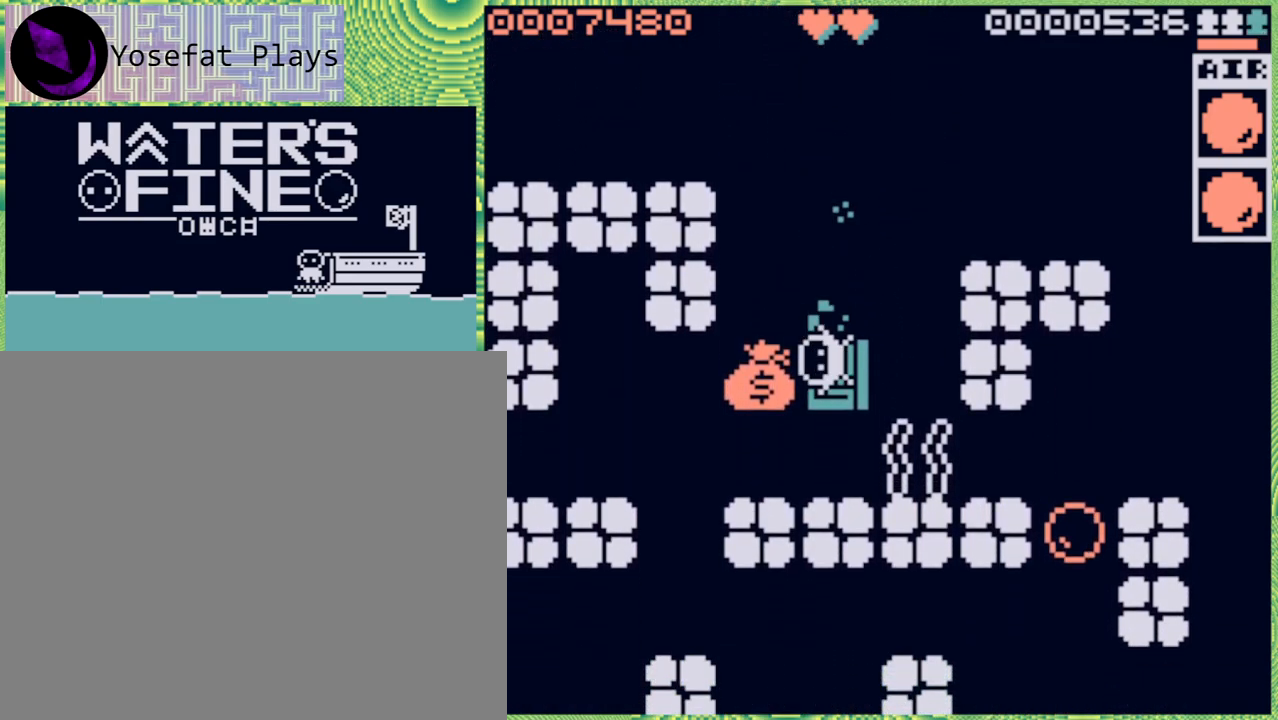
{"buttons": [], "left_stick": "center", "right_stick": "center", "events": [[17, "left_stick", "left"], [167, "B", "down"], [283, "B", "up"], [467, "left_stick", "center"]]}
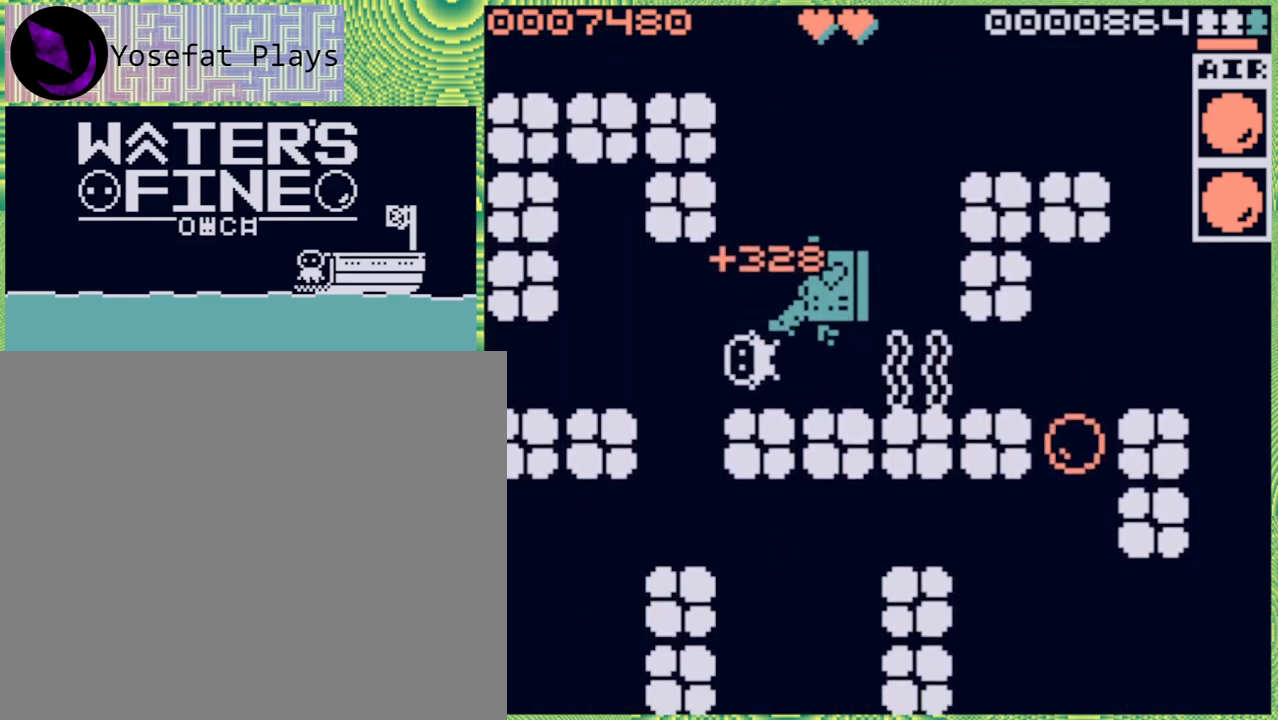
{"buttons": ["B"], "left_stick": "left", "right_stick": "center", "events": [[367, "left_stick", "left"], [433, "B", "down"]]}
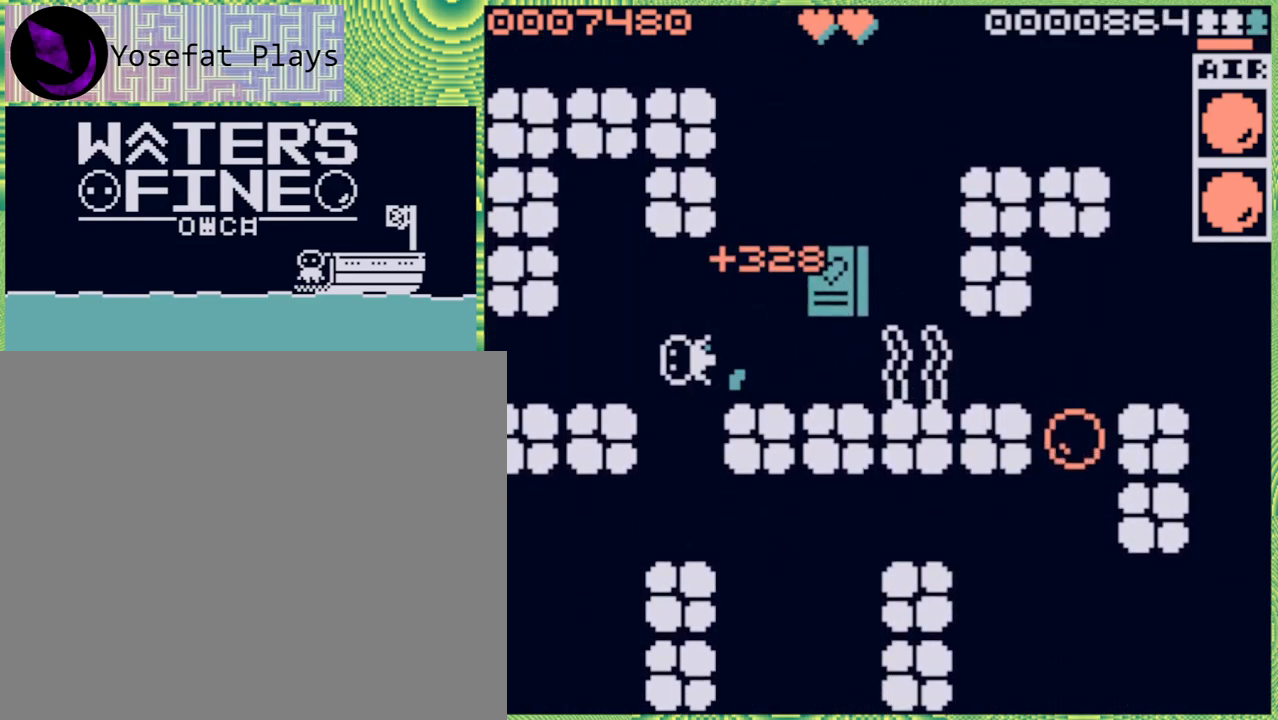
{"buttons": ["B"], "left_stick": "right", "right_stick": "center", "events": [[33, "B", "up"], [233, "left_stick", "right"], [450, "B", "down"]]}
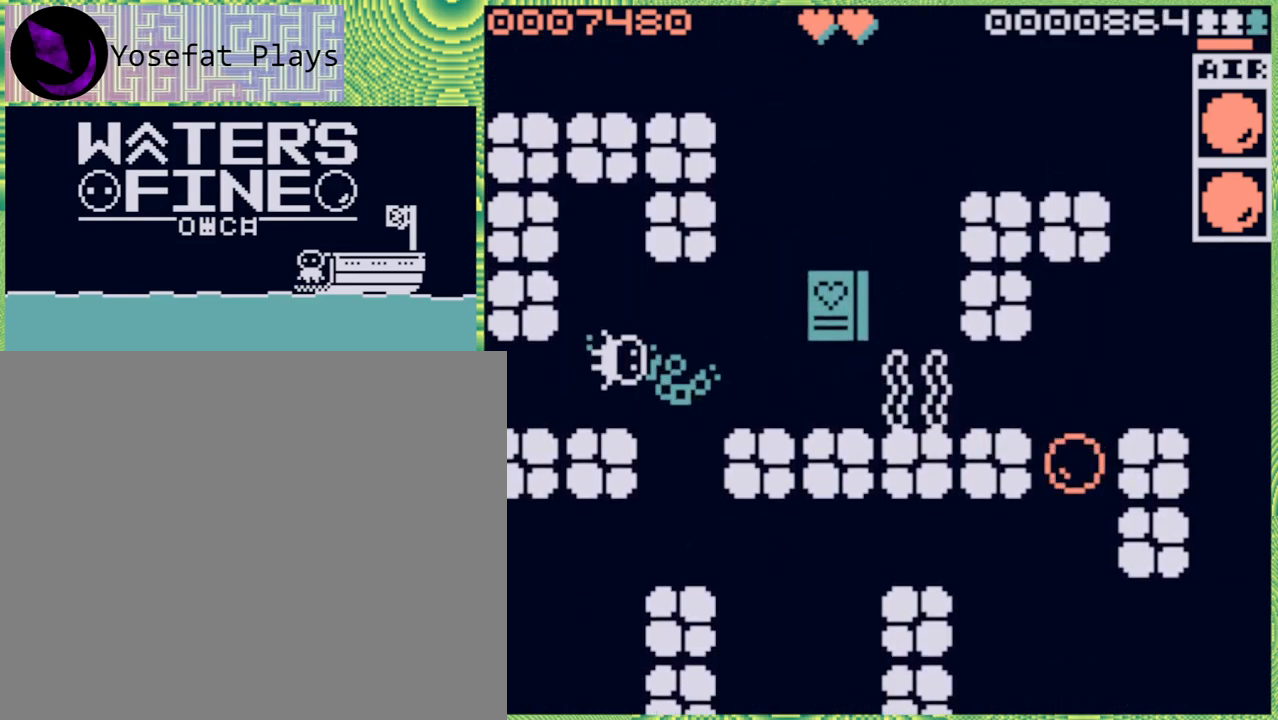
{"buttons": [], "left_stick": "down", "right_stick": "center", "events": [[67, "B", "up"], [183, "left_stick", "down"], [267, "B", "down"], [367, "B", "up"]]}
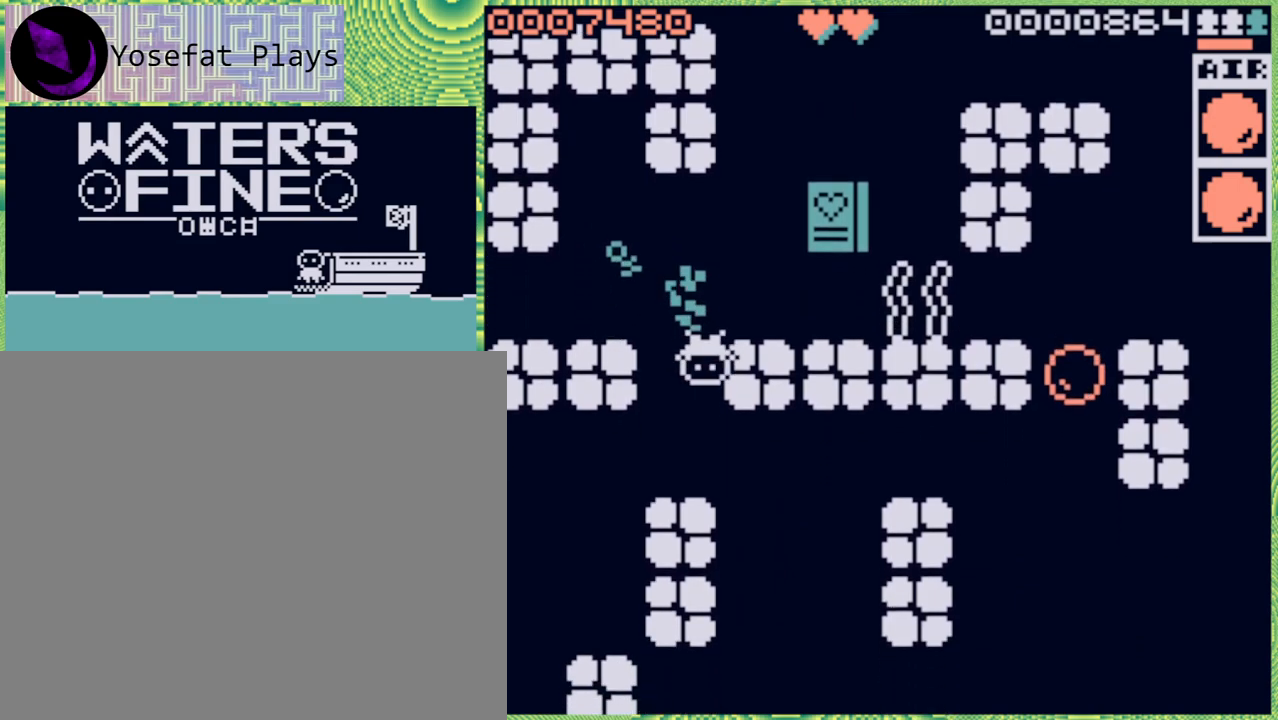
{"buttons": ["B"], "left_stick": "right", "right_stick": "center", "events": [[167, "B", "down"], [200, "B", "up"], [400, "left_stick", "right"], [483, "B", "down"]]}
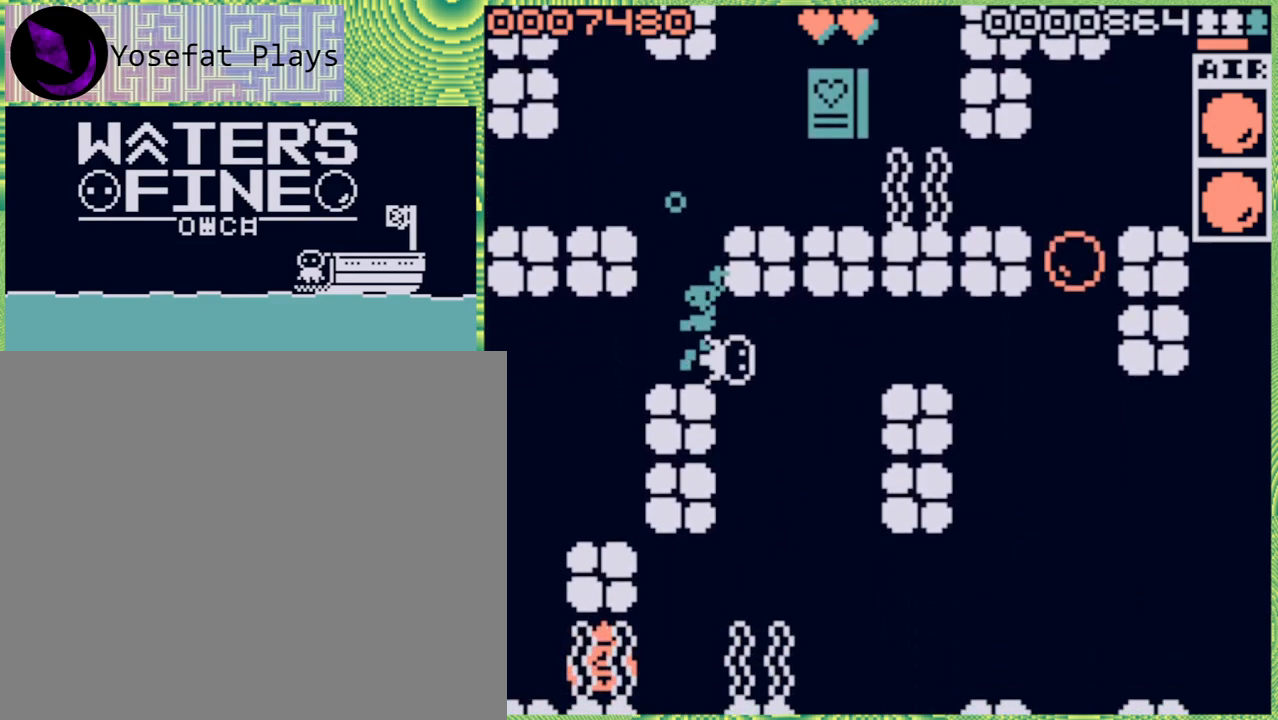
{"buttons": ["B"], "left_stick": "down", "right_stick": "center", "events": [[67, "B", "up"], [167, "left_stick", "down"], [450, "B", "down"]]}
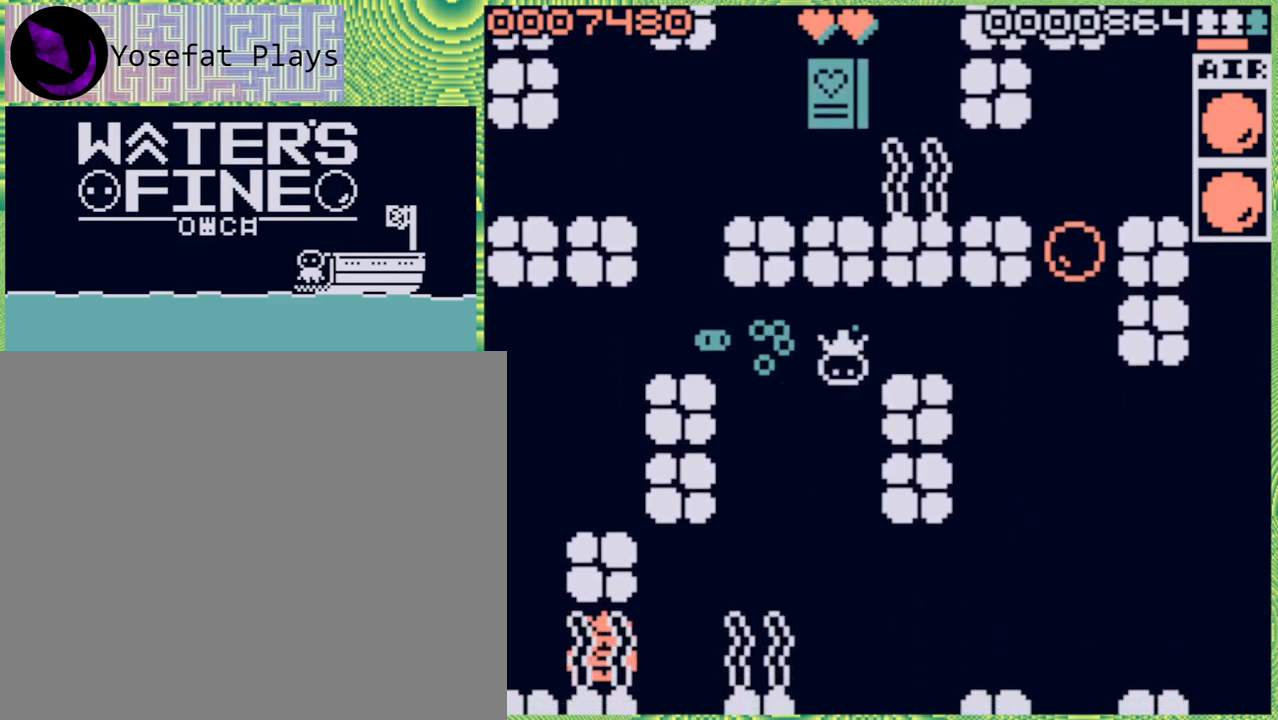
{"buttons": [], "left_stick": "down", "right_stick": "center", "events": [[50, "B", "up"]]}
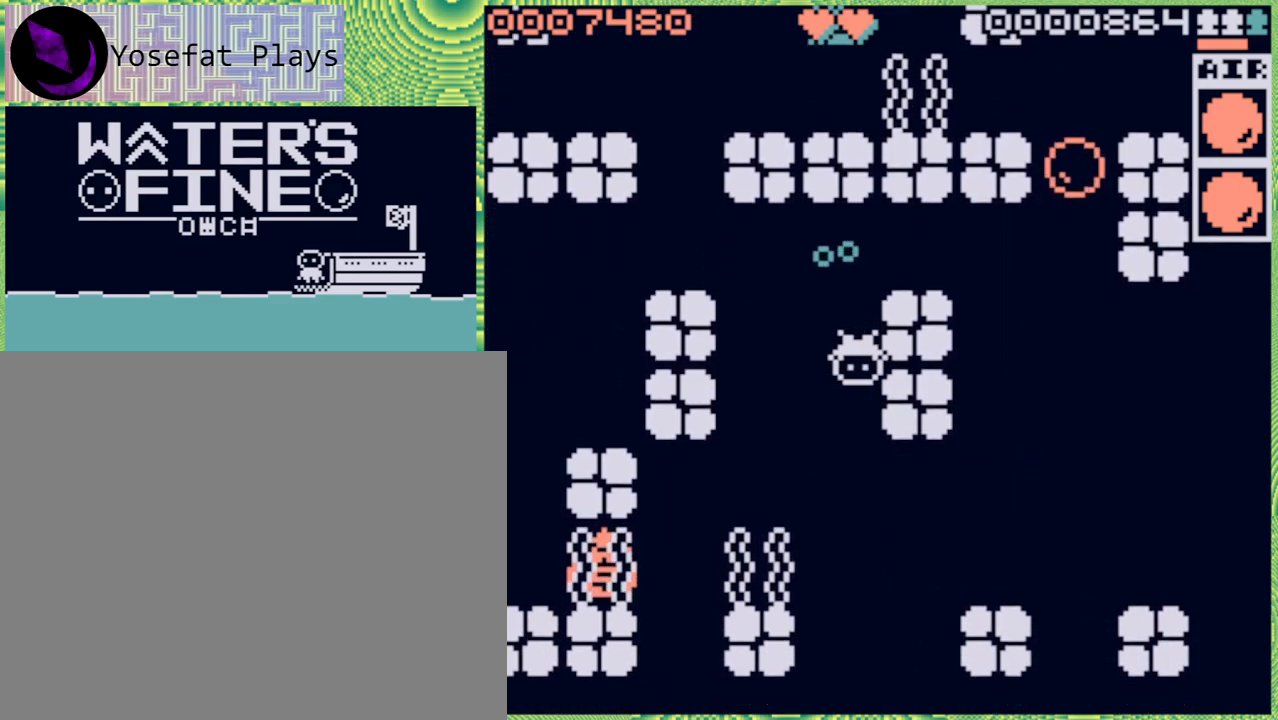
{"buttons": [], "left_stick": "down-right", "right_stick": "center", "events": [[167, "B", "down"], [267, "B", "up"], [333, "left_stick", "down-right"]]}
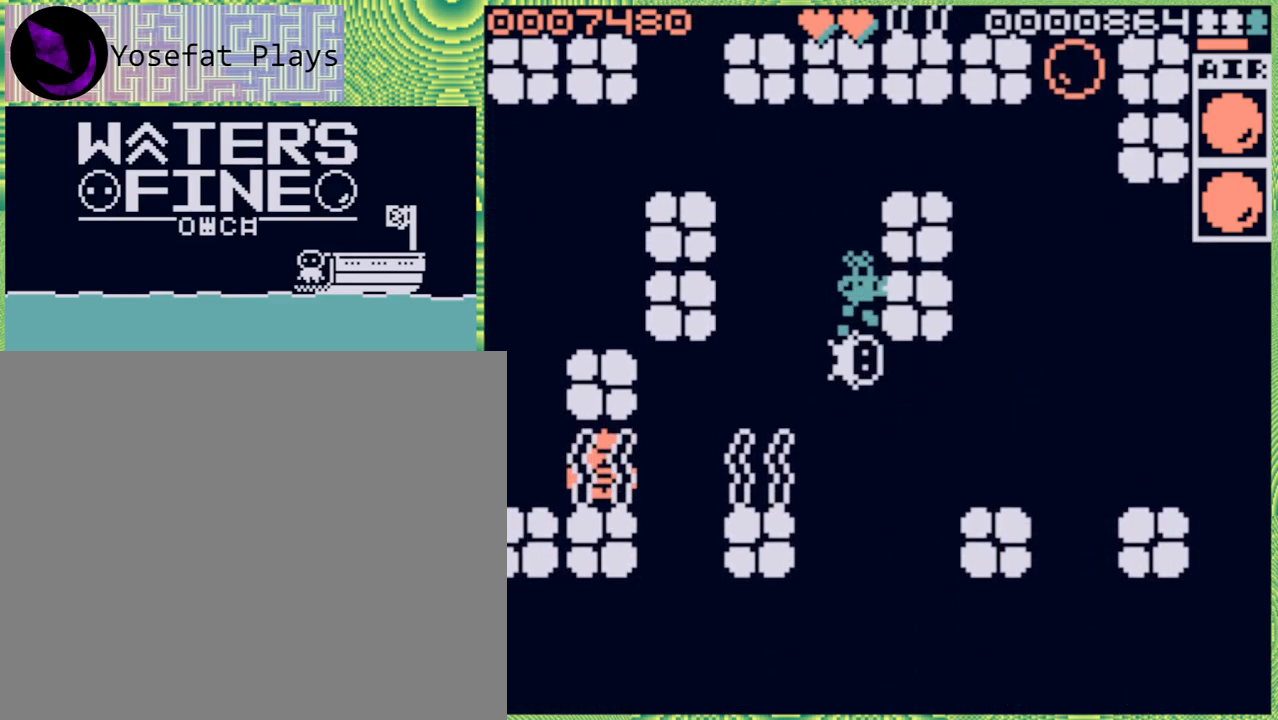
{"buttons": [], "left_stick": "right", "right_stick": "center", "events": [[67, "left_stick", "right"]]}
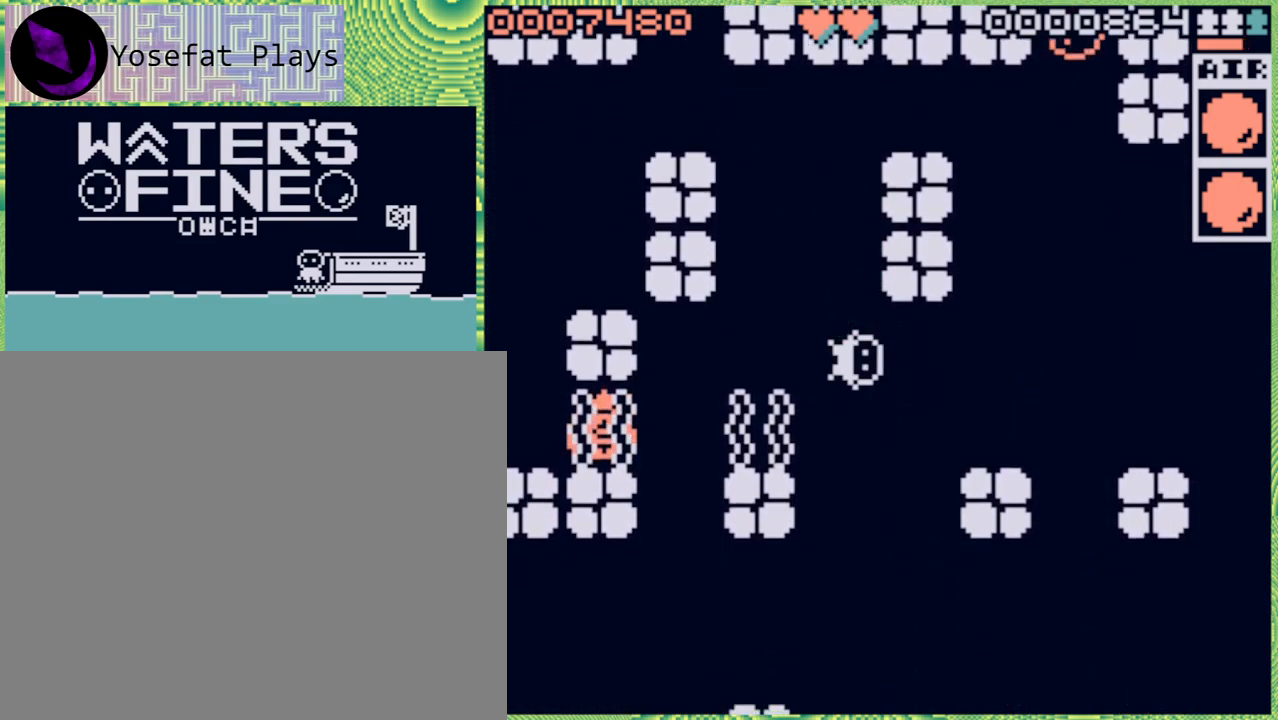
{"buttons": [], "left_stick": "right", "right_stick": "center", "events": [[50, "left_stick", "center"], [317, "left_stick", "right"]]}
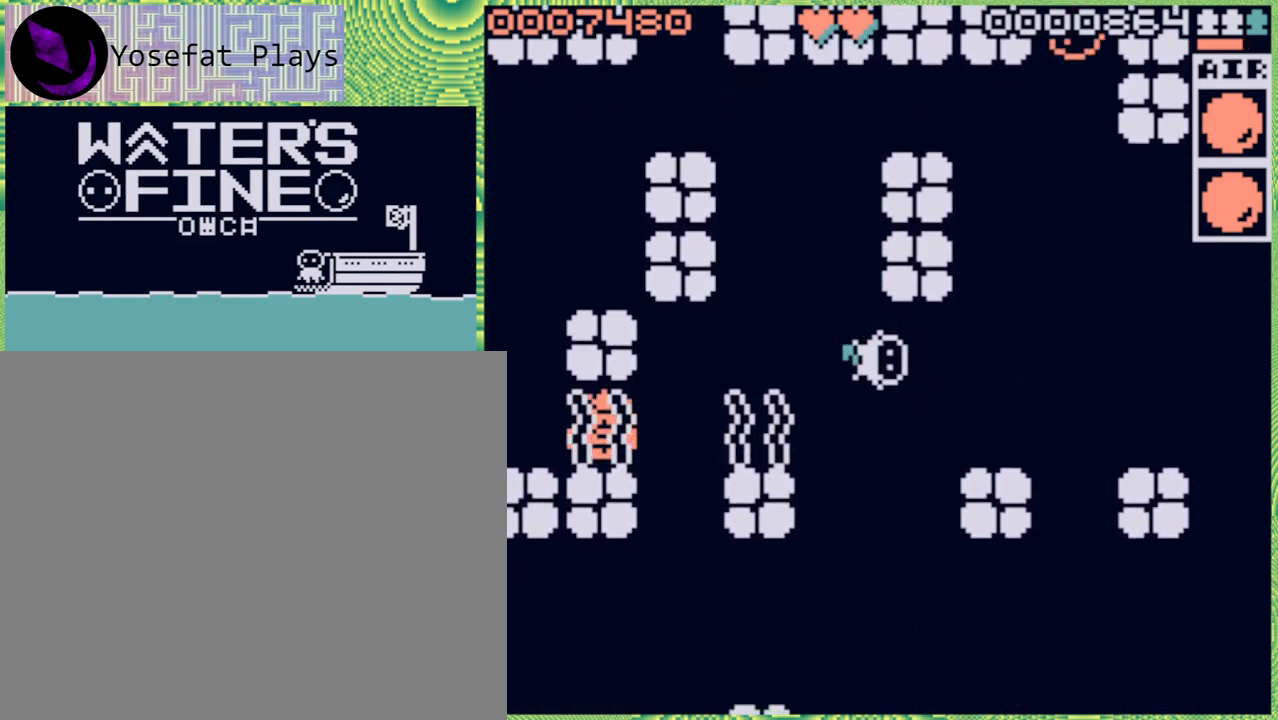
{"buttons": [], "left_stick": "left", "right_stick": "center", "events": [[17, "left_stick", "center"], [167, "left_stick", "up"], [300, "left_stick", "center"], [433, "left_stick", "left"]]}
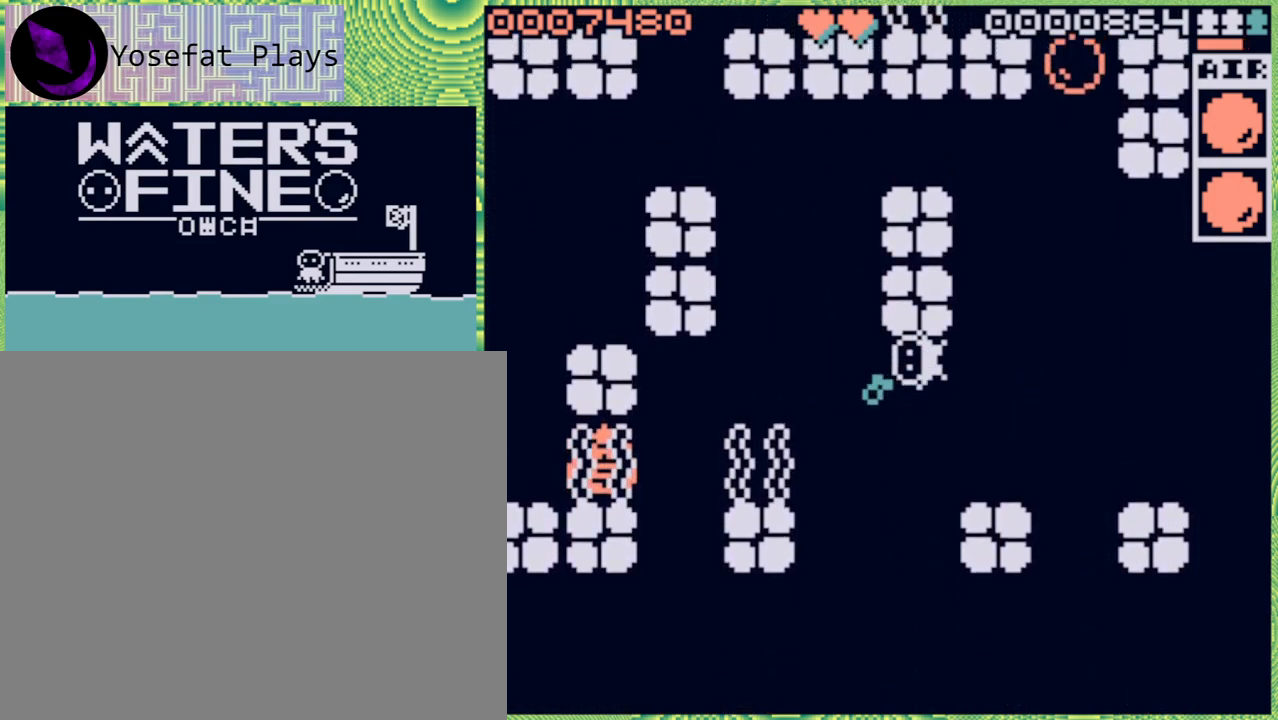
{"buttons": [], "left_stick": "center", "right_stick": "center", "events": [[17, "left_stick", "center"], [300, "X", "down"], [383, "X", "up"]]}
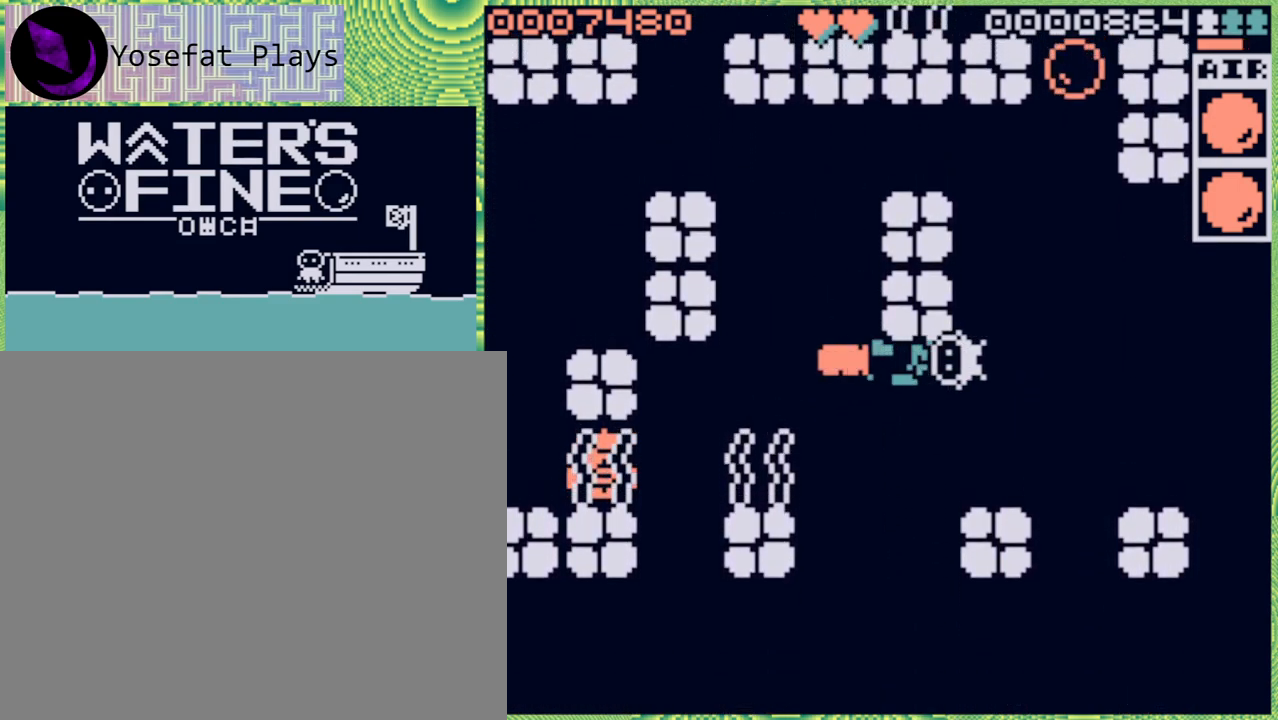
{"buttons": [], "left_stick": "center", "right_stick": "center", "events": []}
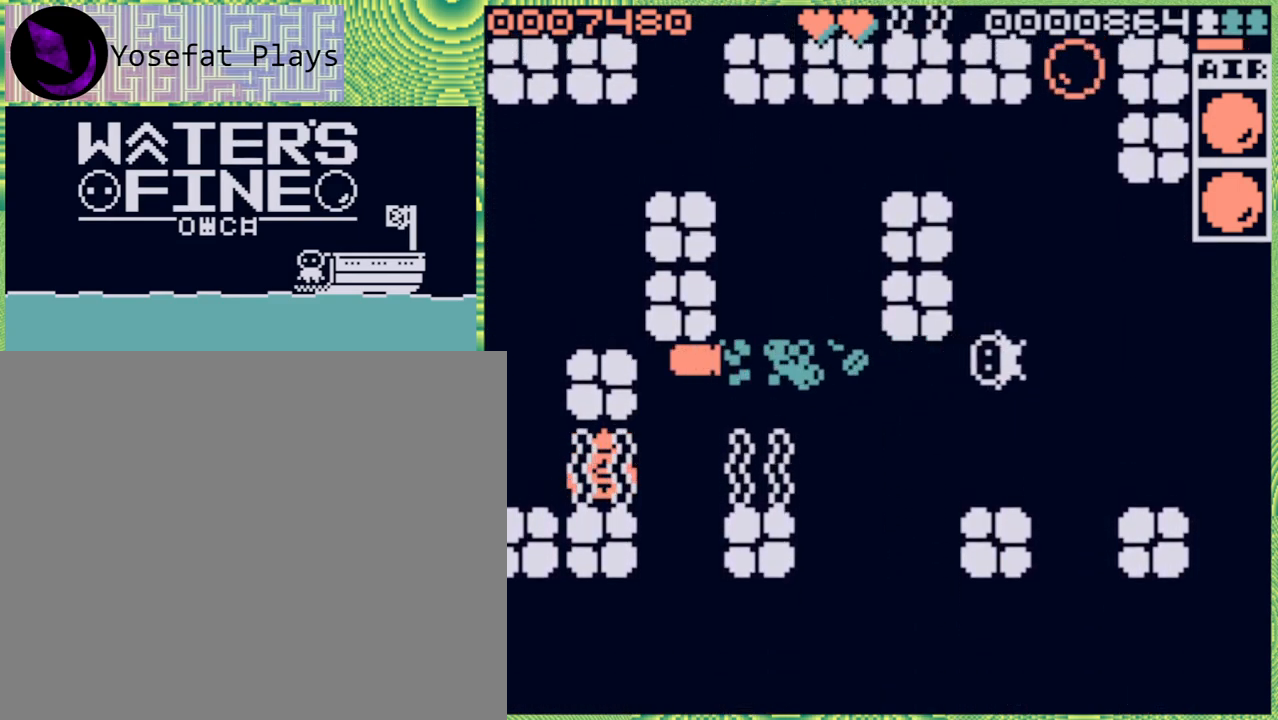
{"buttons": ["B"], "left_stick": "left", "right_stick": "center", "events": [[183, "left_stick", "left"], [433, "B", "down"]]}
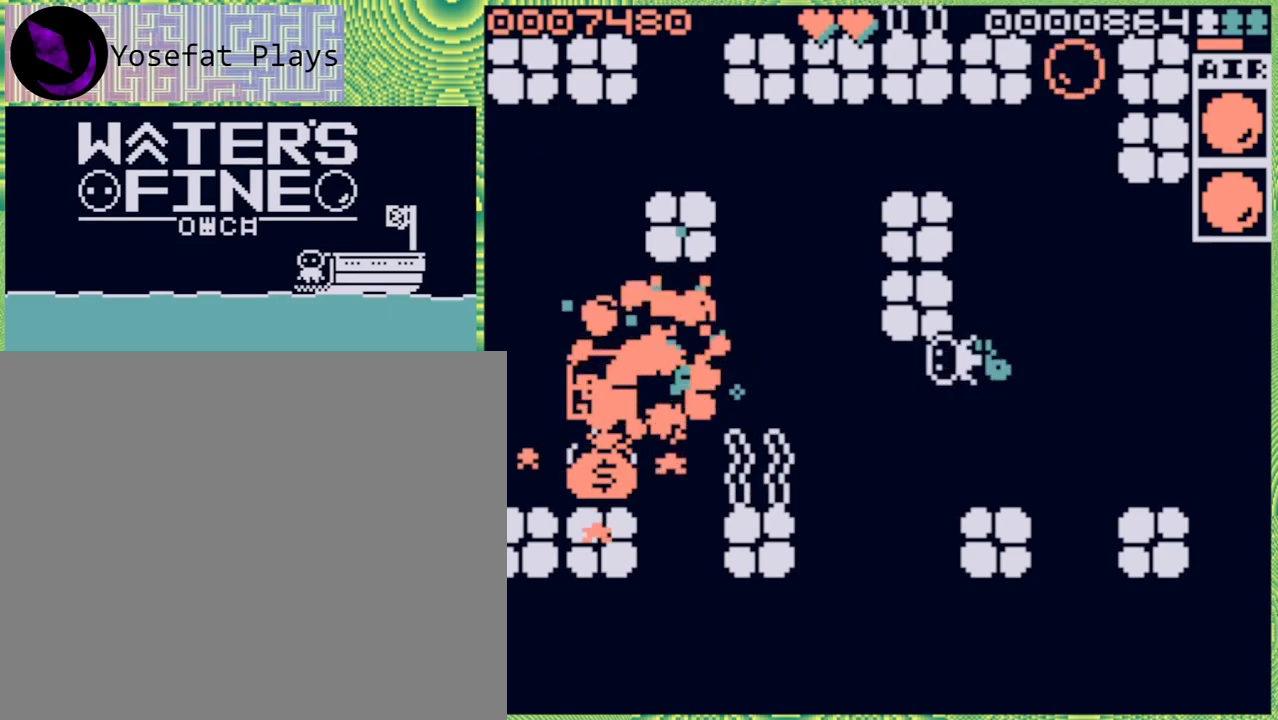
{"buttons": [], "left_stick": "left", "right_stick": "center", "events": [[50, "B", "up"], [167, "B", "down"], [267, "B", "up"]]}
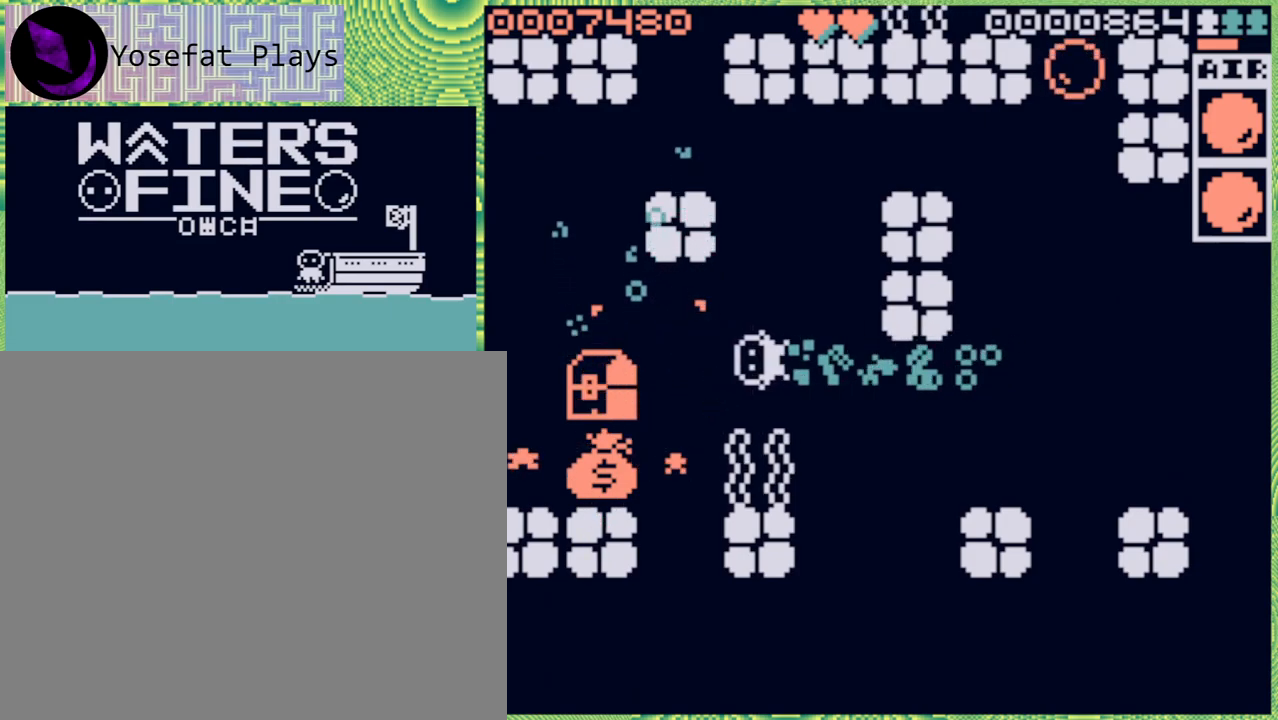
{"buttons": ["B"], "left_stick": "left", "right_stick": "center", "events": [[450, "B", "down"]]}
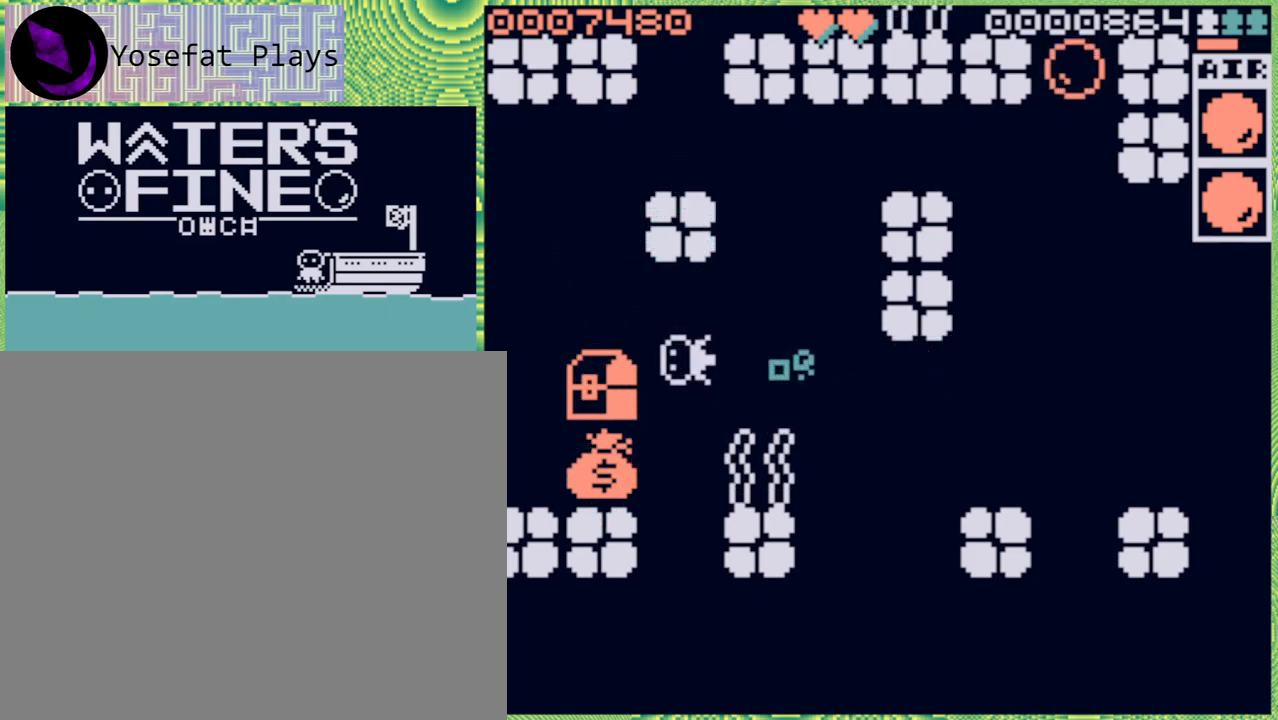
{"buttons": [], "left_stick": "down", "right_stick": "center", "events": [[17, "B", "up"], [100, "left_stick", "down"]]}
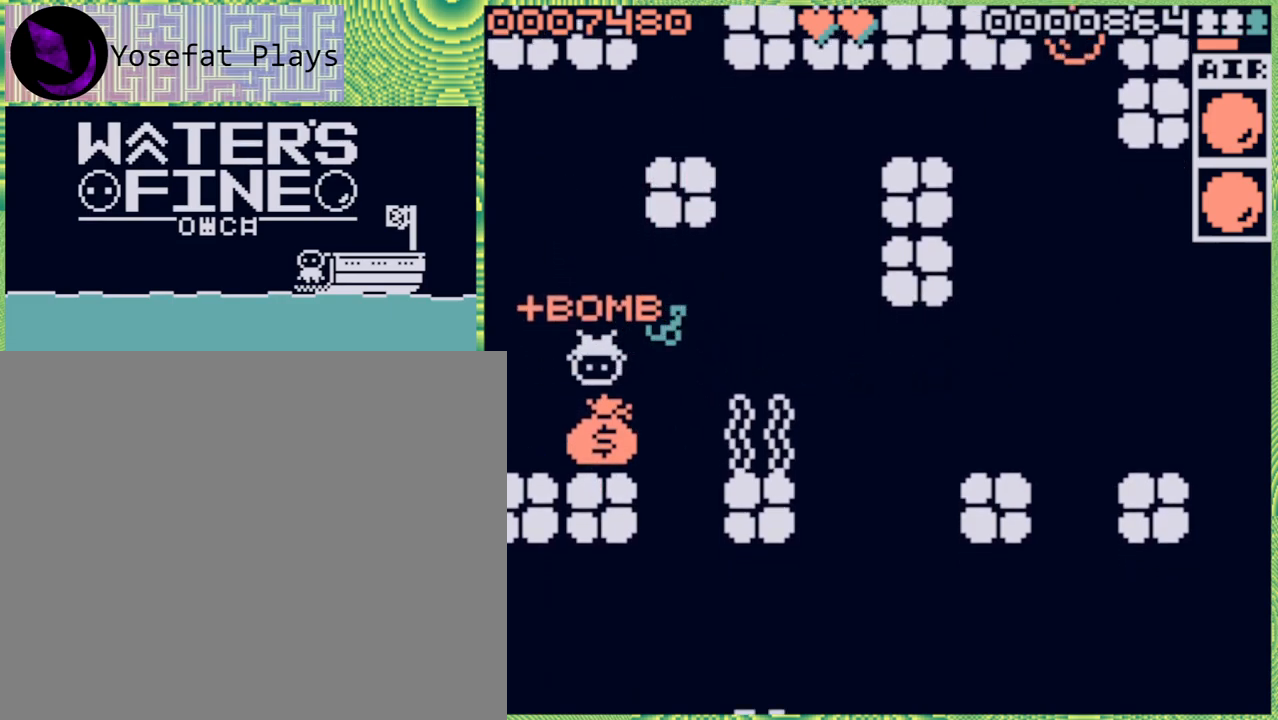
{"buttons": [], "left_stick": "down", "right_stick": "center", "events": [[100, "left_stick", "down-right"], [367, "left_stick", "down"]]}
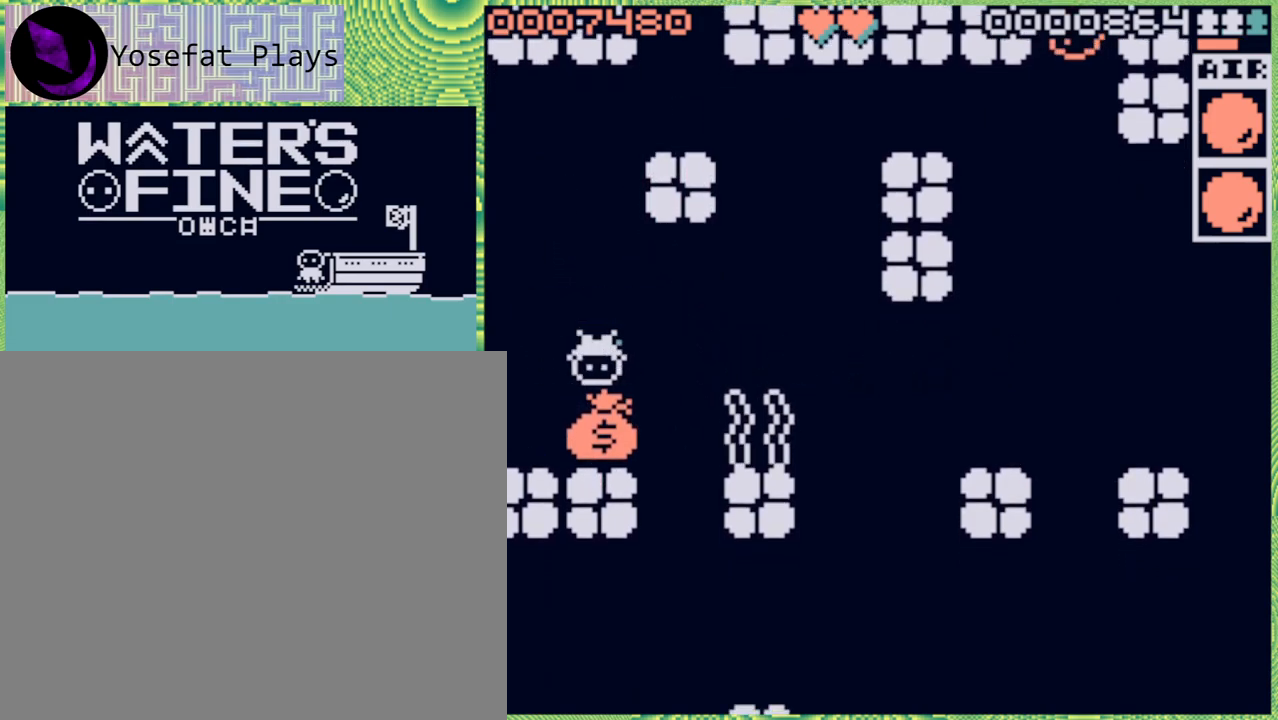
{"buttons": [], "left_stick": "right", "right_stick": "center", "events": [[217, "B", "down"], [300, "B", "up"], [433, "left_stick", "right"]]}
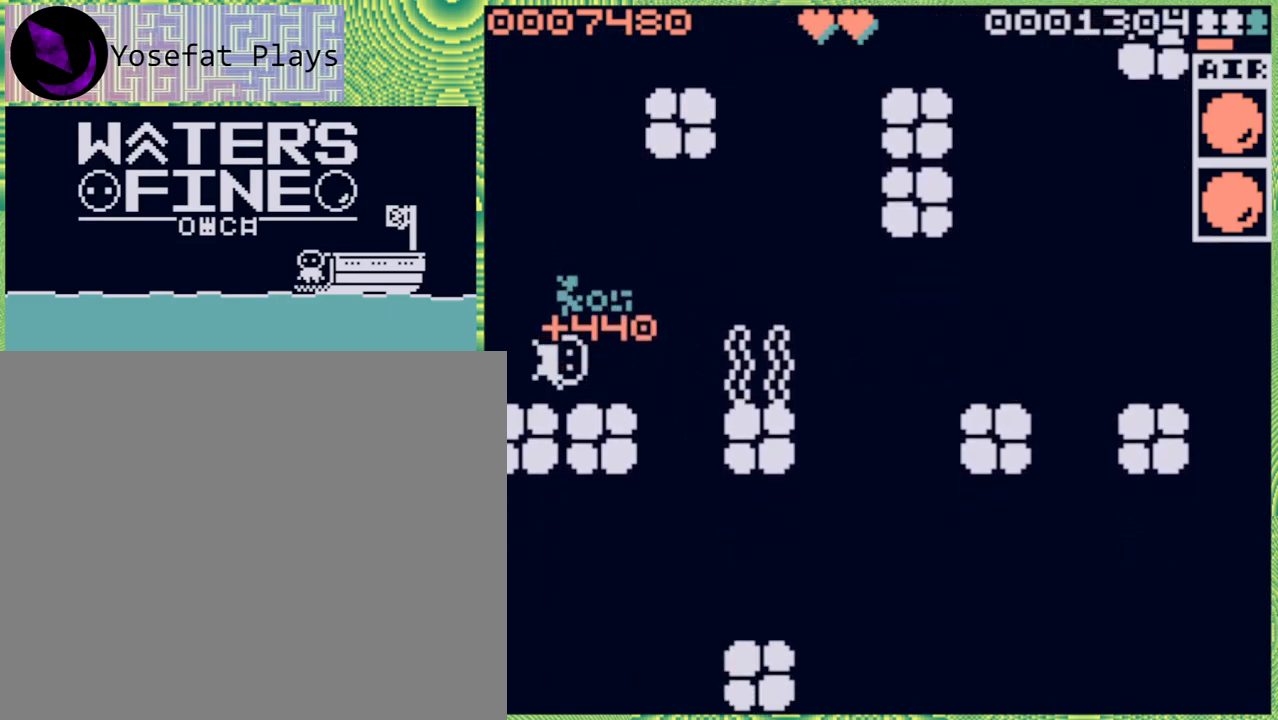
{"buttons": [], "left_stick": "center", "right_stick": "center", "events": [[200, "left_stick", "center"], [317, "left_stick", "right"], [467, "left_stick", "center"]]}
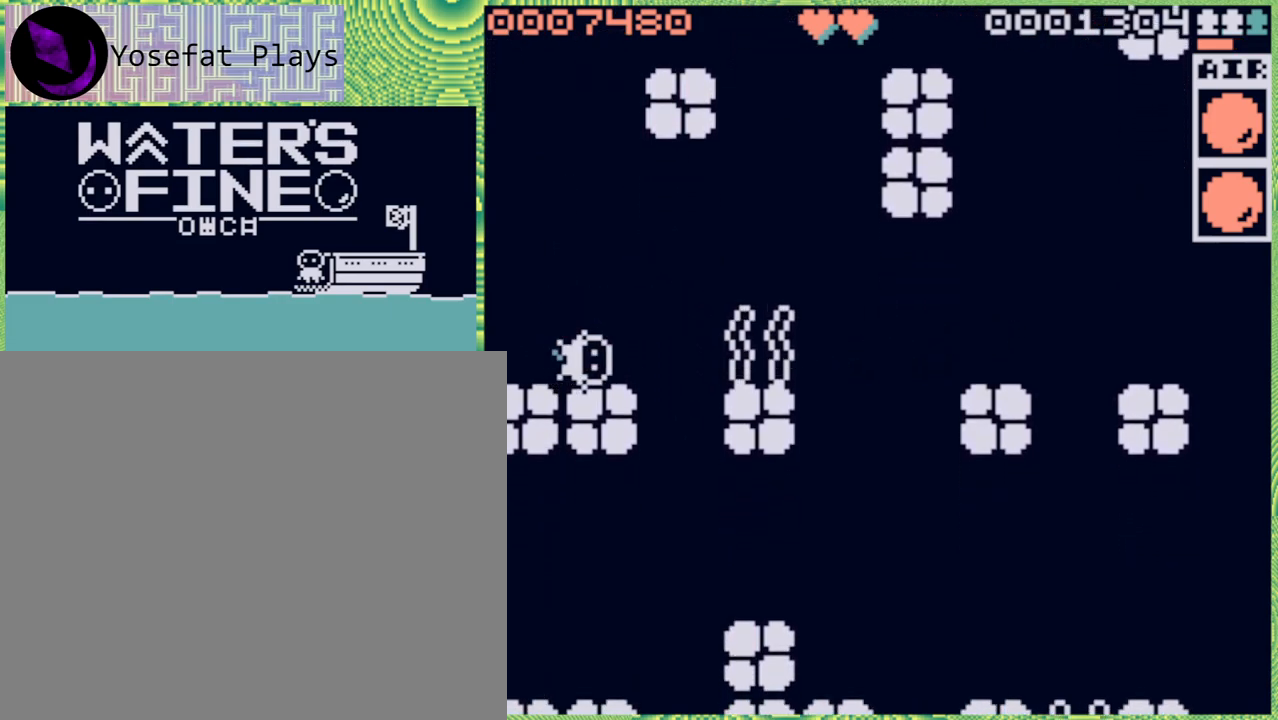
{"buttons": [], "left_stick": "center", "right_stick": "center", "events": [[50, "left_stick", "right"], [200, "left_stick", "center"], [333, "left_stick", "right"], [433, "left_stick", "center"]]}
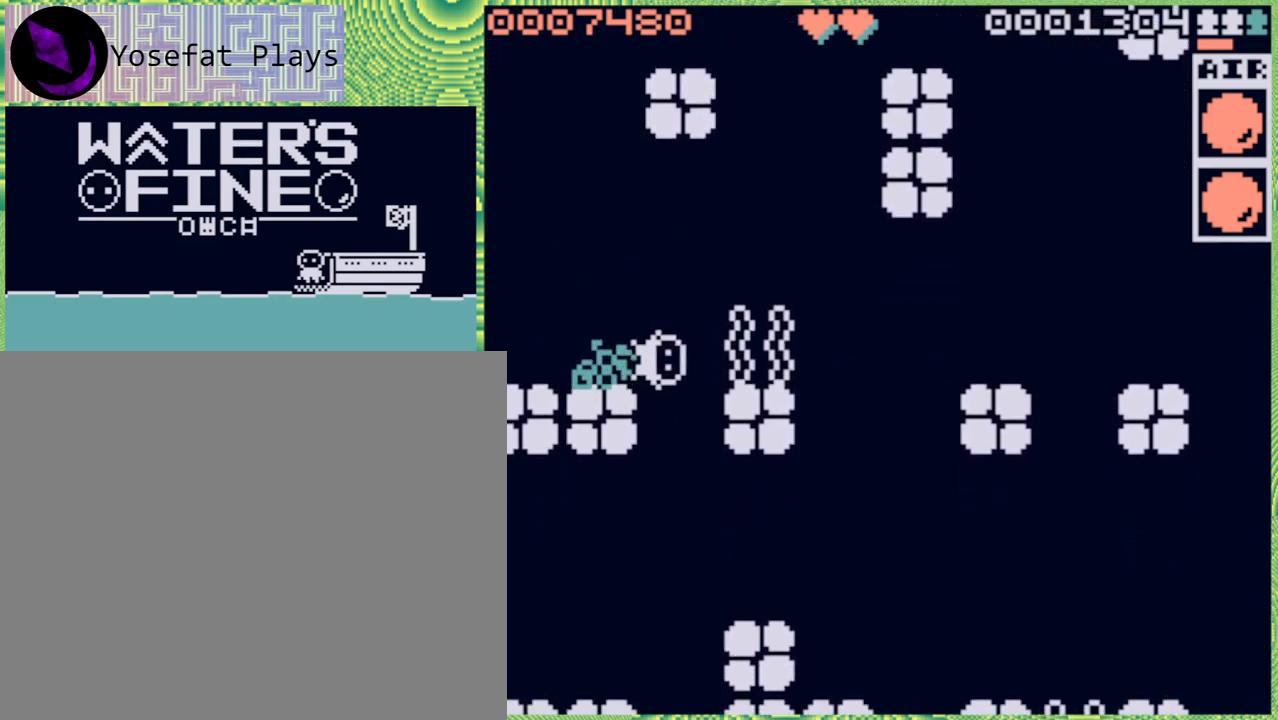
{"buttons": ["B"], "left_stick": "down-left", "right_stick": "center", "events": [[100, "left_stick", "down-left"], [400, "B", "down"]]}
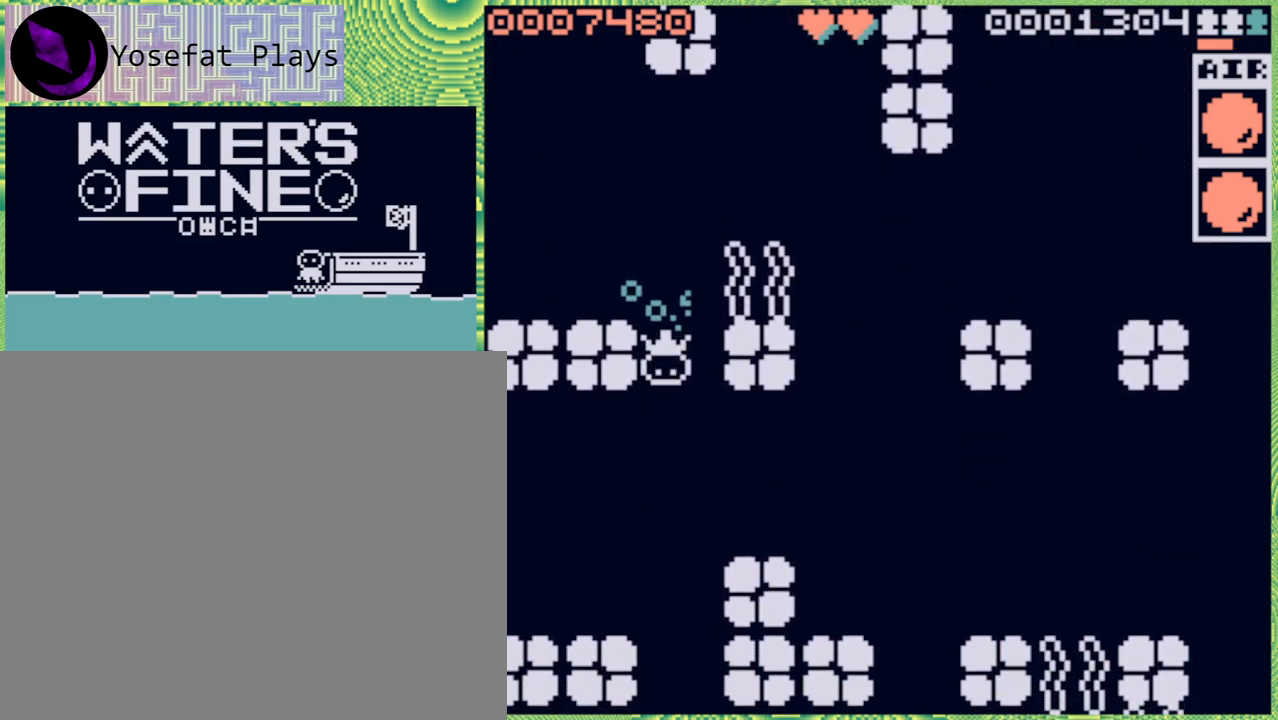
{"buttons": [], "left_stick": "down", "right_stick": "center", "events": [[33, "B", "up"], [100, "B", "down"], [233, "B", "up"], [300, "left_stick", "down"], [333, "B", "down"], [433, "B", "up"]]}
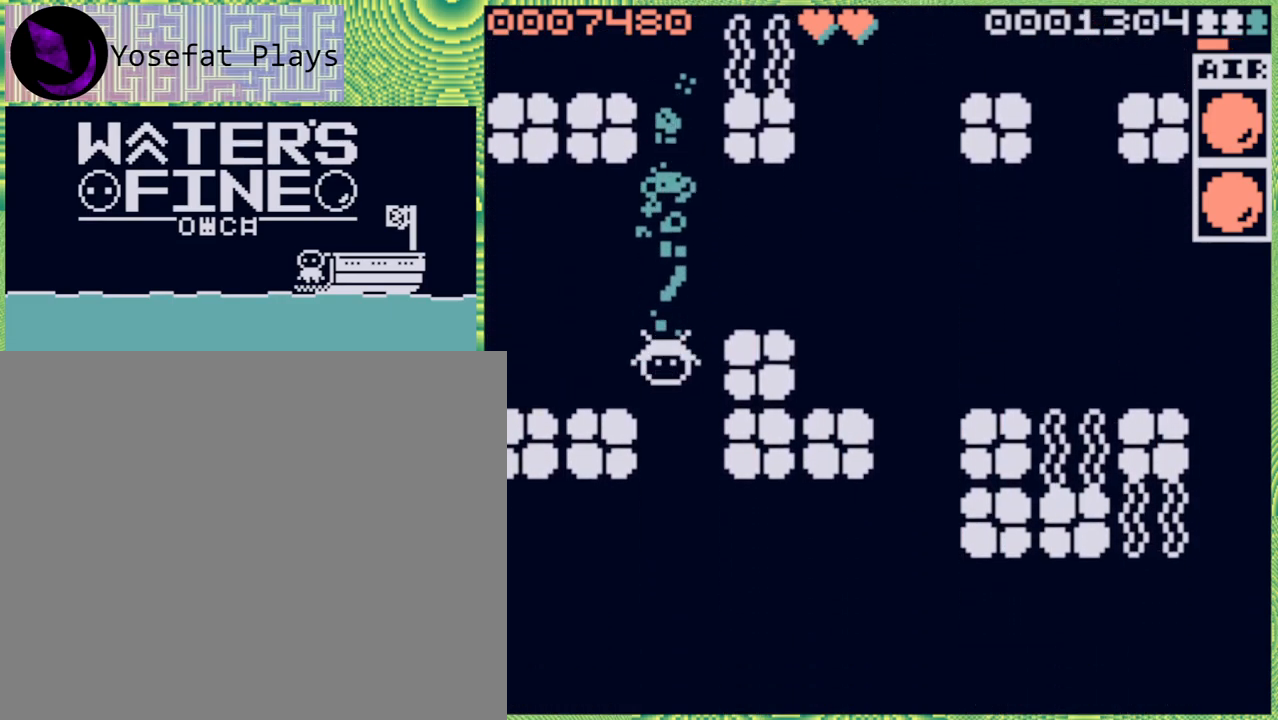
{"buttons": [], "left_stick": "down", "right_stick": "center", "events": [[367, "B", "down"], [500, "B", "up"]]}
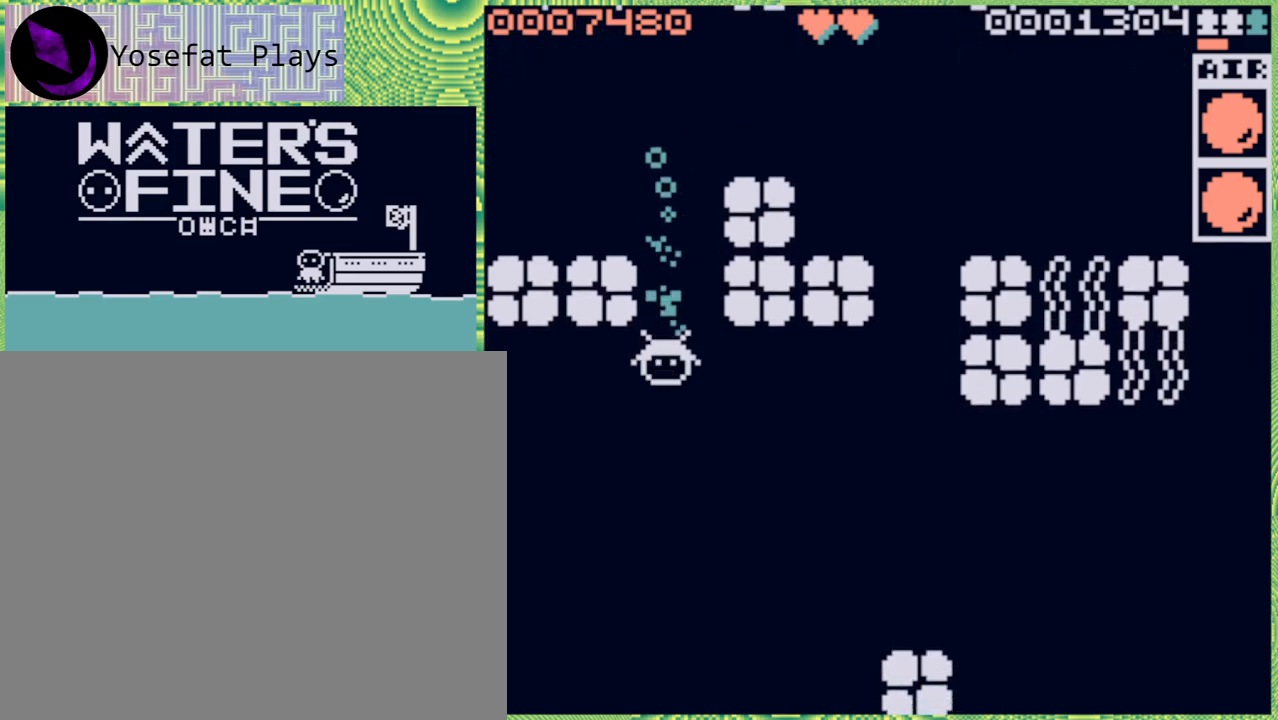
{"buttons": ["B"], "left_stick": "down", "right_stick": "center", "events": [[67, "B", "down"], [167, "B", "up"], [317, "B", "down"], [417, "B", "up"], [500, "B", "down"]]}
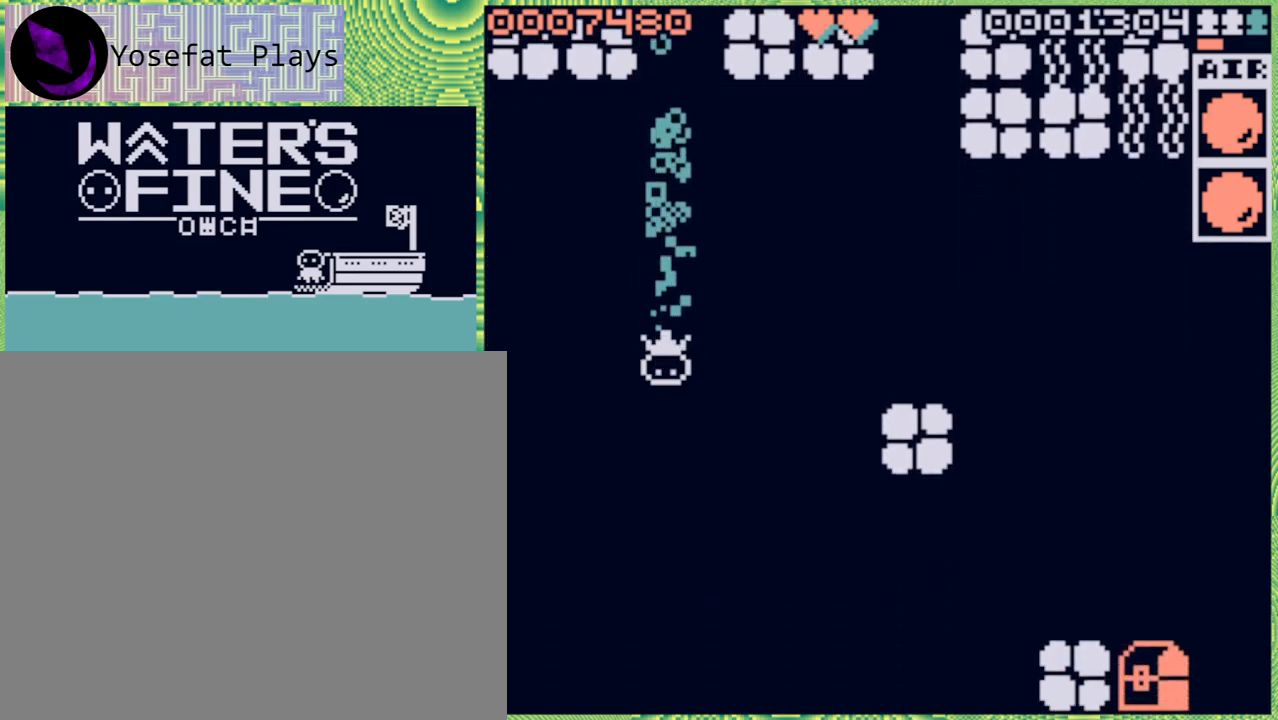
{"buttons": [], "left_stick": "down", "right_stick": "center", "events": [[133, "B", "up"], [217, "B", "down"], [333, "B", "up"]]}
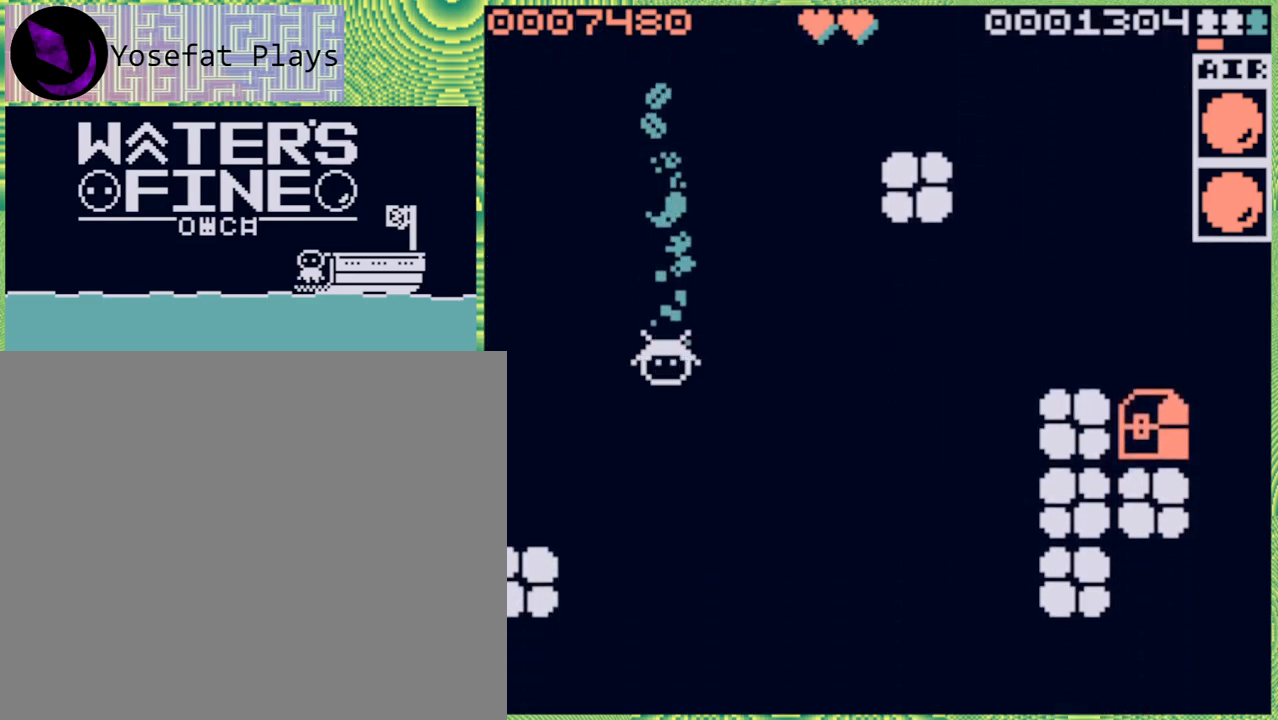
{"buttons": [], "left_stick": "left", "right_stick": "center", "events": [[100, "left_stick", "down-left"], [200, "left_stick", "center"], [300, "left_stick", "left"], [317, "B", "down"], [467, "B", "up"]]}
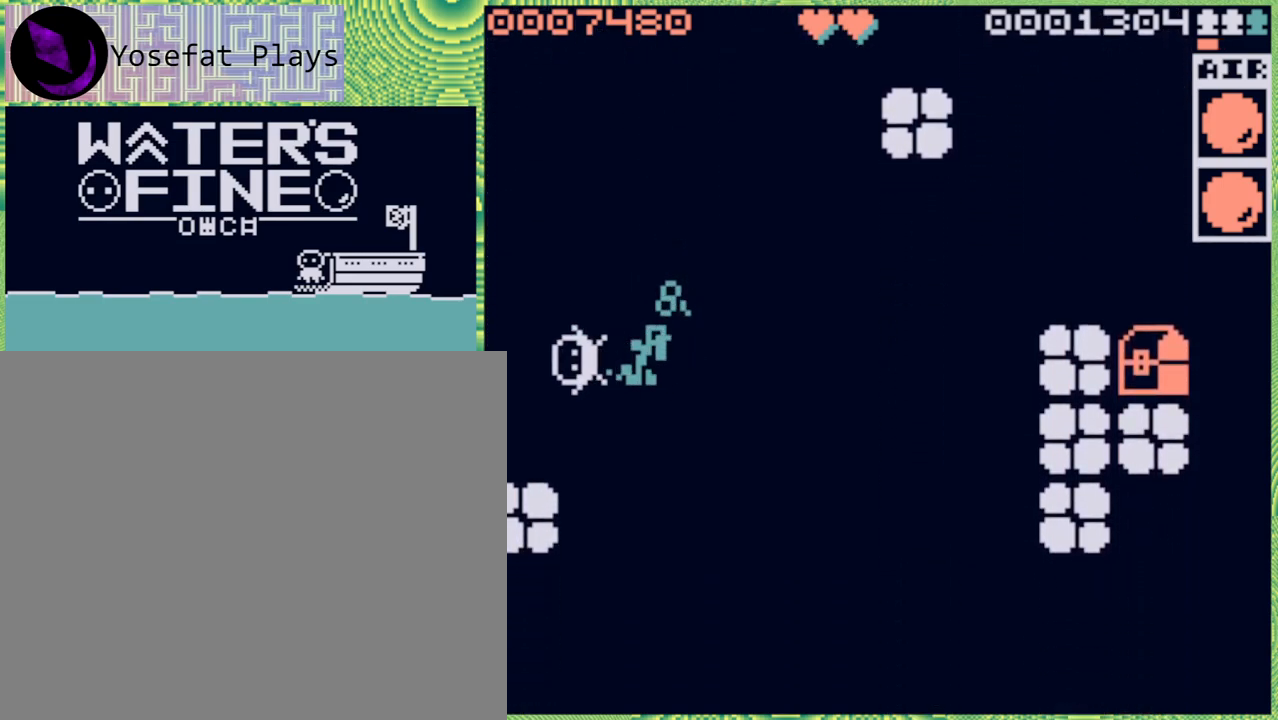
{"buttons": [], "left_stick": "left", "right_stick": "center", "events": [[167, "B", "down"], [250, "B", "up"]]}